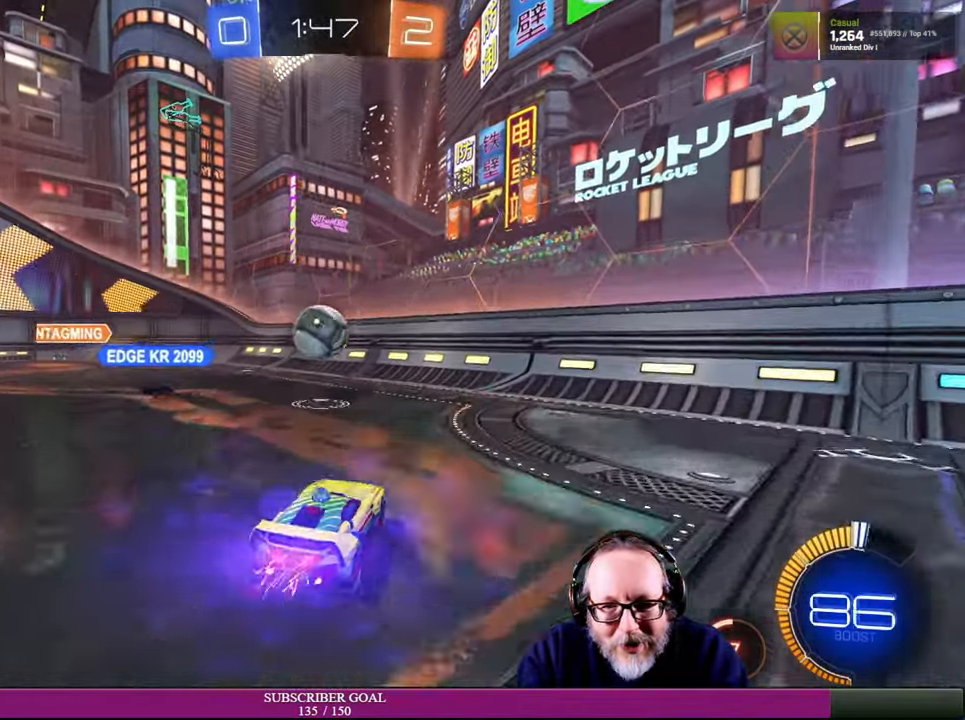
Gameplay with a controller (PlayStation layout); each line is a JSON object with the inputs held at the frame after it. "events" lists button and stick changes between this image and that frame as [ms after this image, input, new state], when the widget could be followed in between. Not read: HOME L3 R3.
{"buttons": ["R2"], "left_stick": "up-left", "right_stick": "center", "events": [[150, "left_stick", "center"], [250, "left_stick", "up-left"], [284, "CROSS", "up"], [284, "R1", "up"], [367, "R1", "down"], [467, "R1", "up"]]}
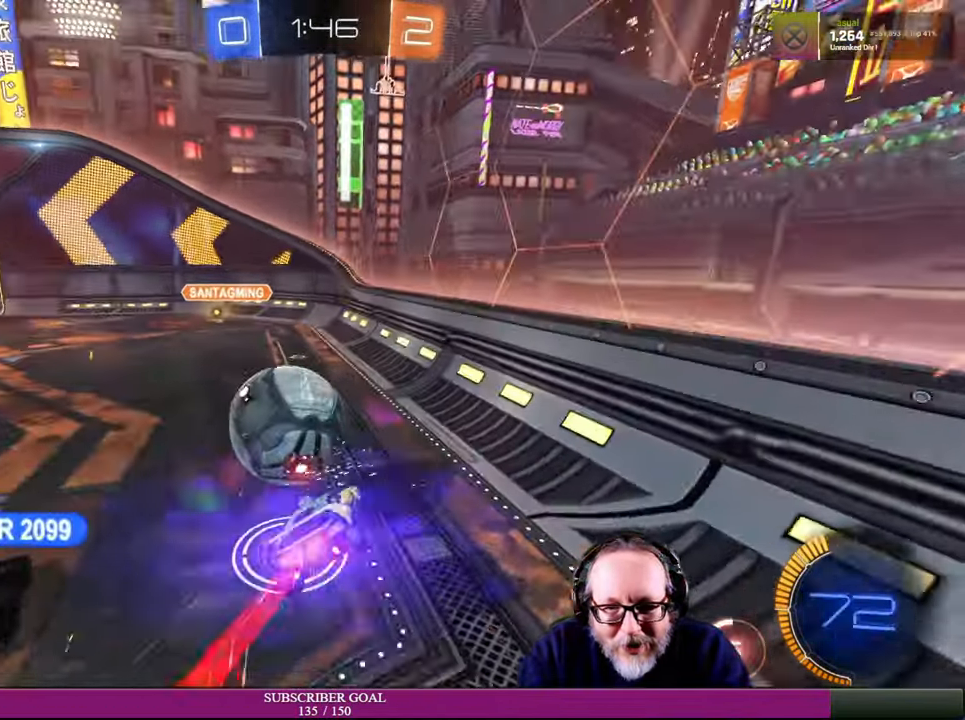
{"buttons": ["R2"], "left_stick": "up-left", "right_stick": "center", "events": []}
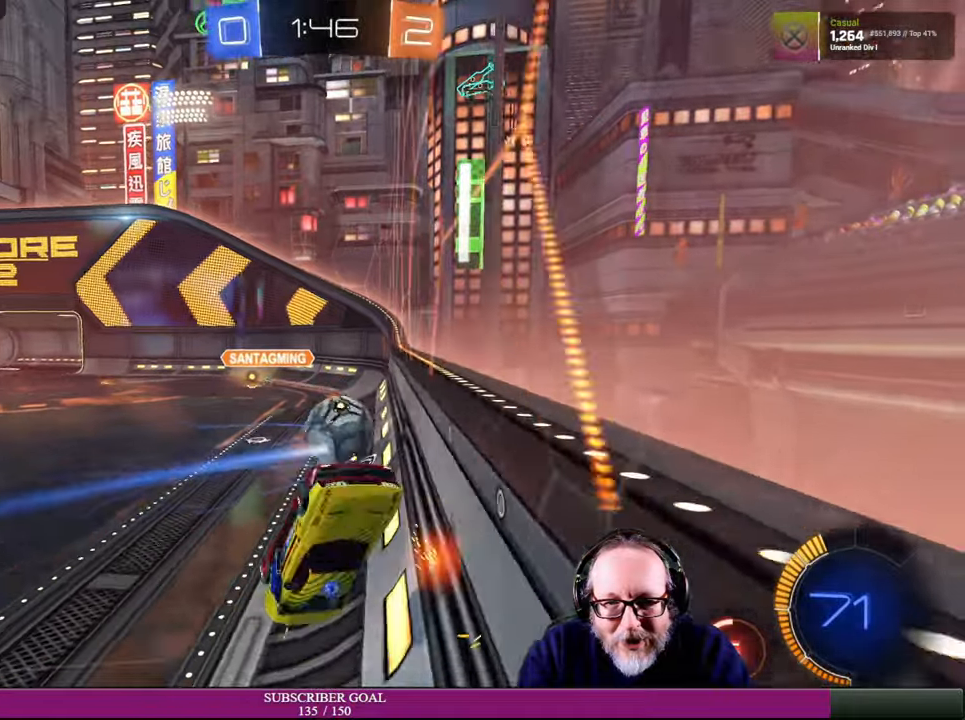
{"buttons": ["R2"], "left_stick": "center", "right_stick": "center", "events": [[416, "left_stick", "center"]]}
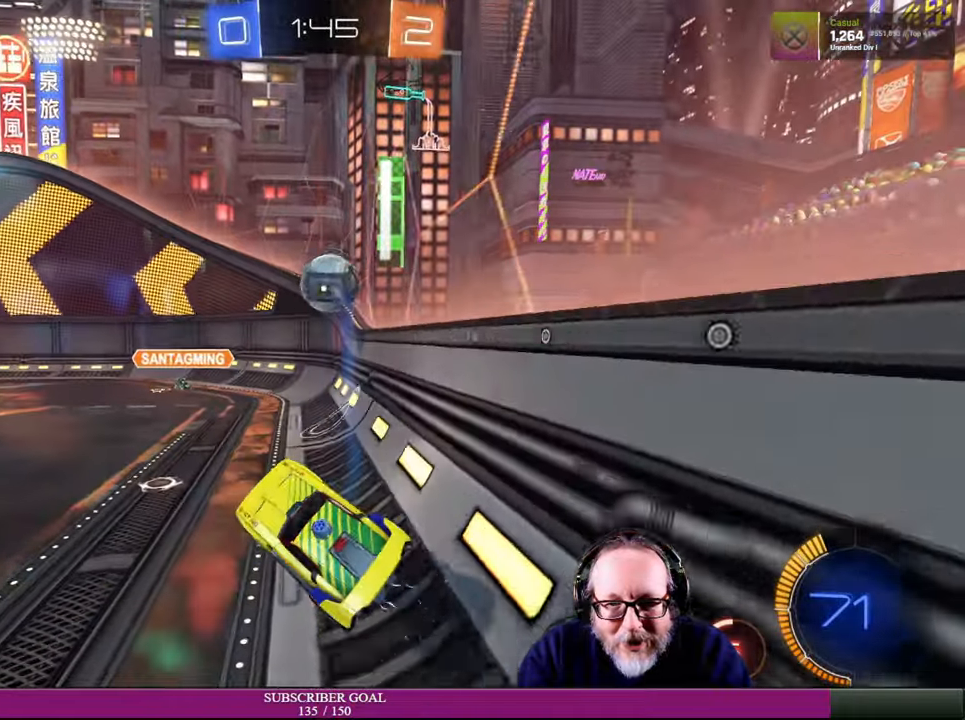
{"buttons": ["R2"], "left_stick": "right", "right_stick": "center", "events": [[83, "left_stick", "down-right"], [233, "left_stick", "right"]]}
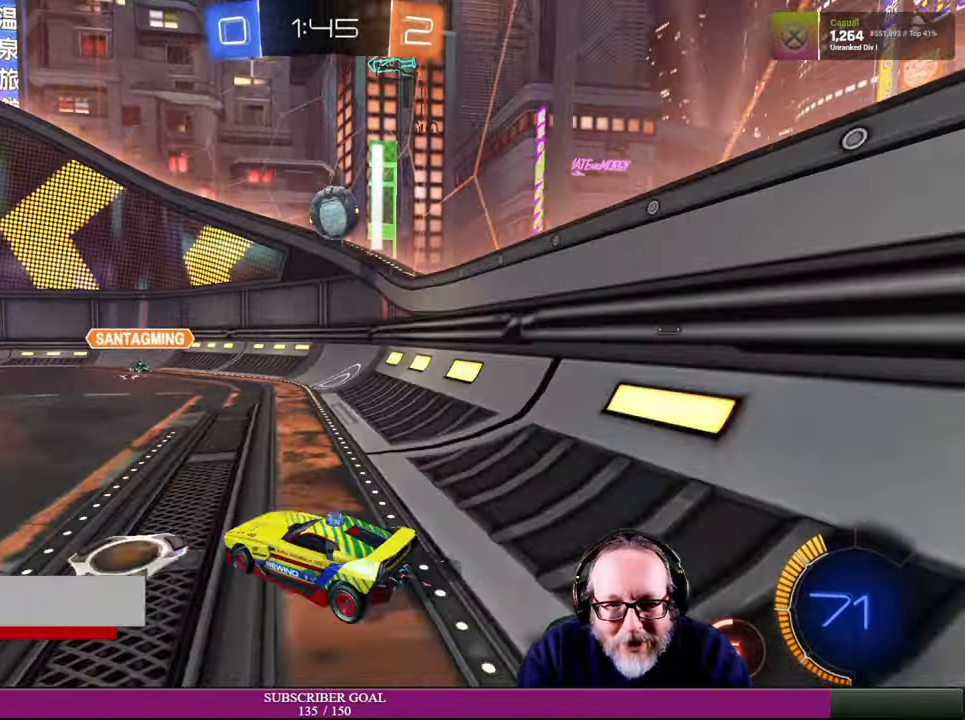
{"buttons": ["R2"], "left_stick": "up-left", "right_stick": "center", "events": [[433, "left_stick", "up-left"]]}
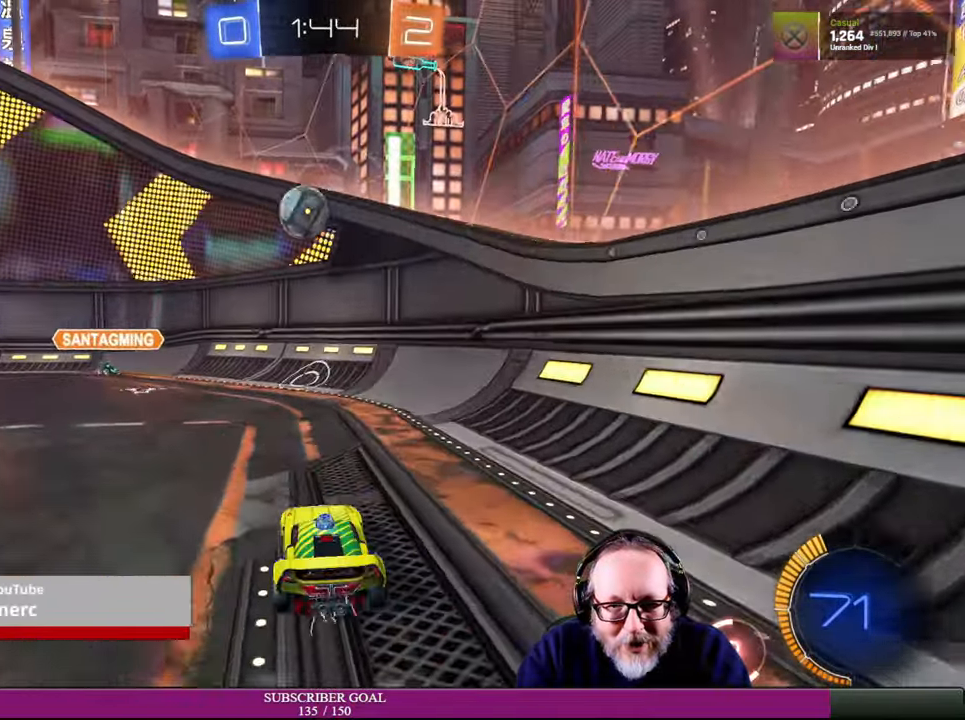
{"buttons": [], "left_stick": "center", "right_stick": "center", "events": [[66, "left_stick", "left"], [133, "R1", "down"], [166, "left_stick", "center"], [233, "R1", "up"], [250, "left_stick", "up-left"], [350, "left_stick", "center"], [383, "R2", "up"]]}
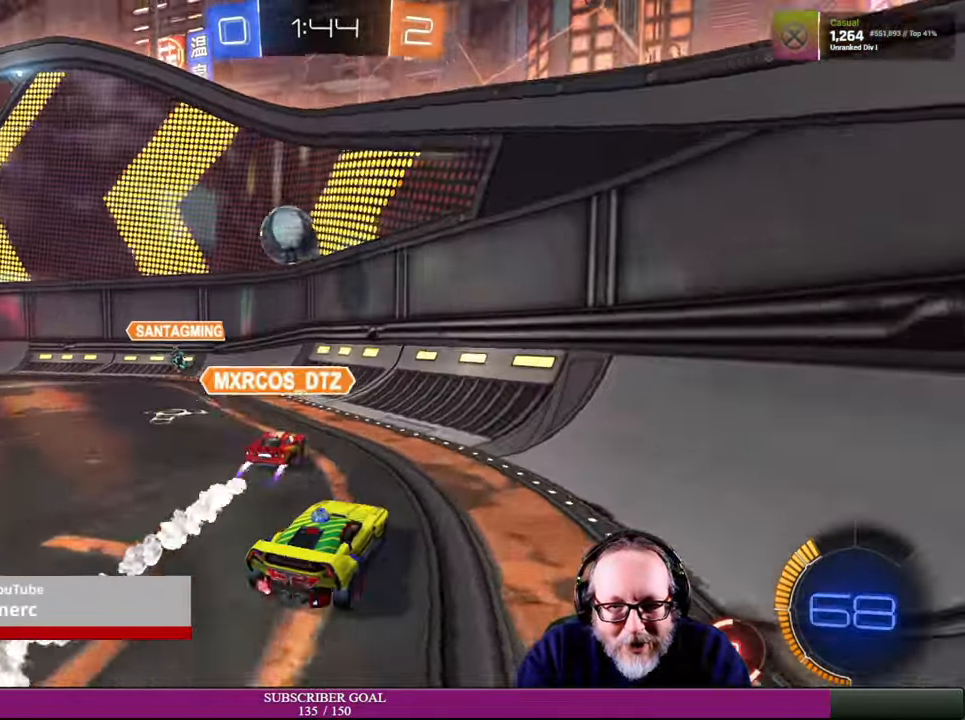
{"buttons": [], "left_stick": "center", "right_stick": "center", "events": [[33, "left_stick", "left"], [483, "left_stick", "center"]]}
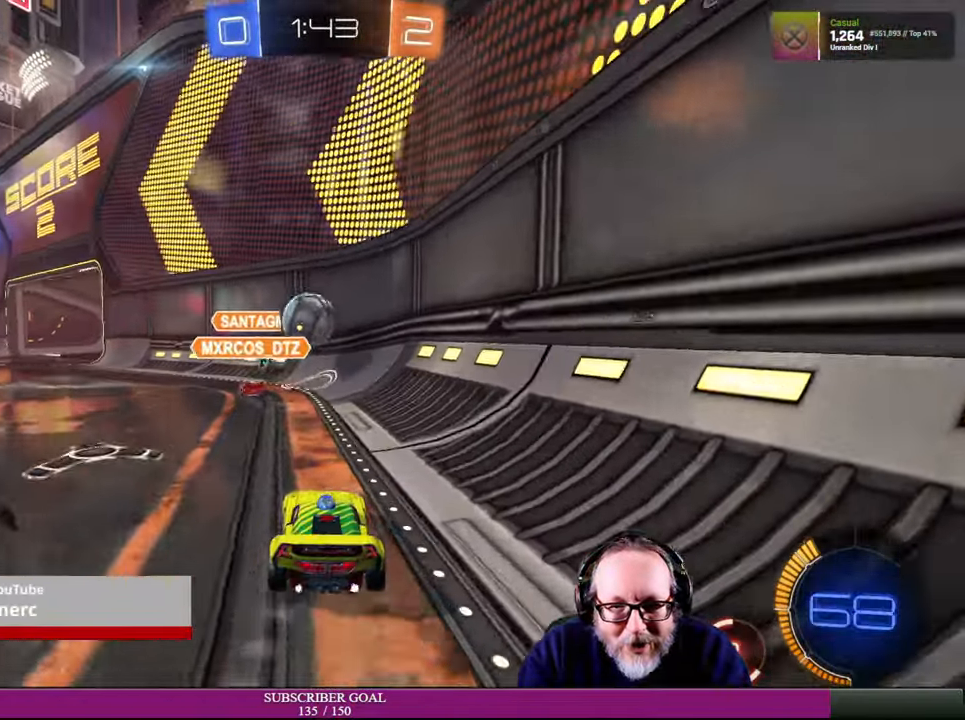
{"buttons": [], "left_stick": "center", "right_stick": "center", "events": [[66, "left_stick", "left"], [150, "left_stick", "center"], [250, "left_stick", "left"], [316, "R2", "down"], [500, "R2", "up"], [500, "left_stick", "center"]]}
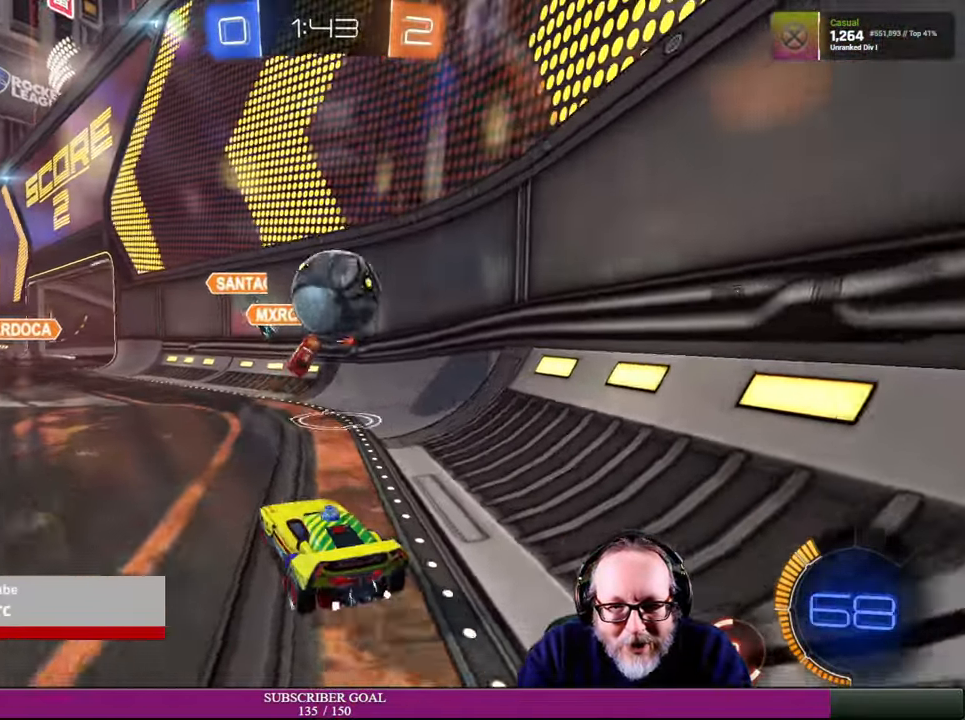
{"buttons": ["R2"], "left_stick": "left", "right_stick": "center", "events": [[50, "left_stick", "down-right"], [216, "left_stick", "left"], [233, "R2", "down"]]}
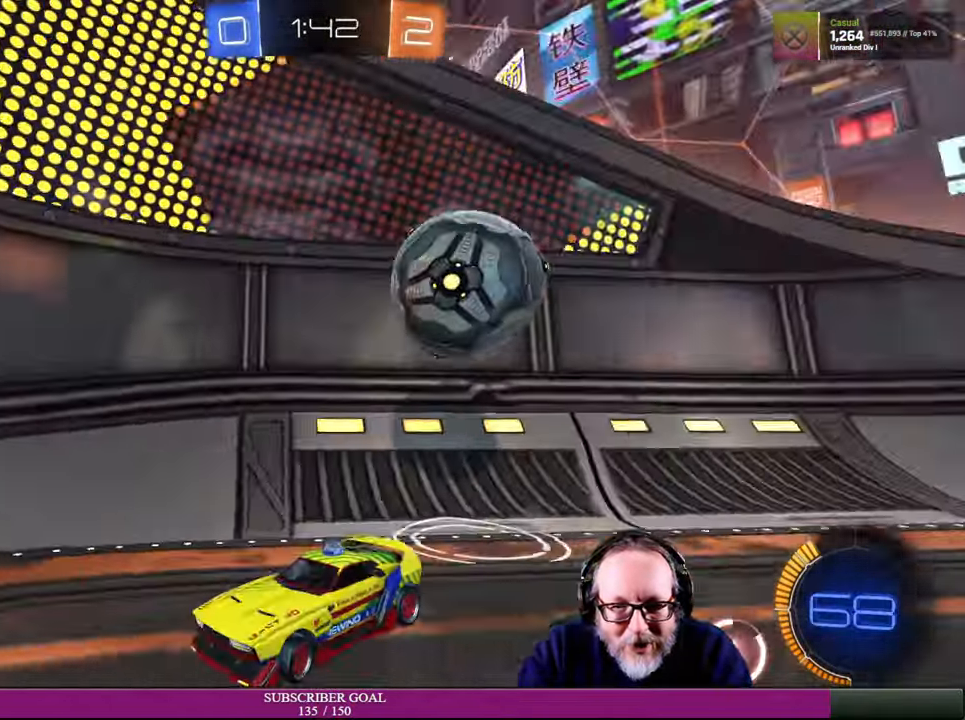
{"buttons": ["R2"], "left_stick": "left", "right_stick": "center", "events": []}
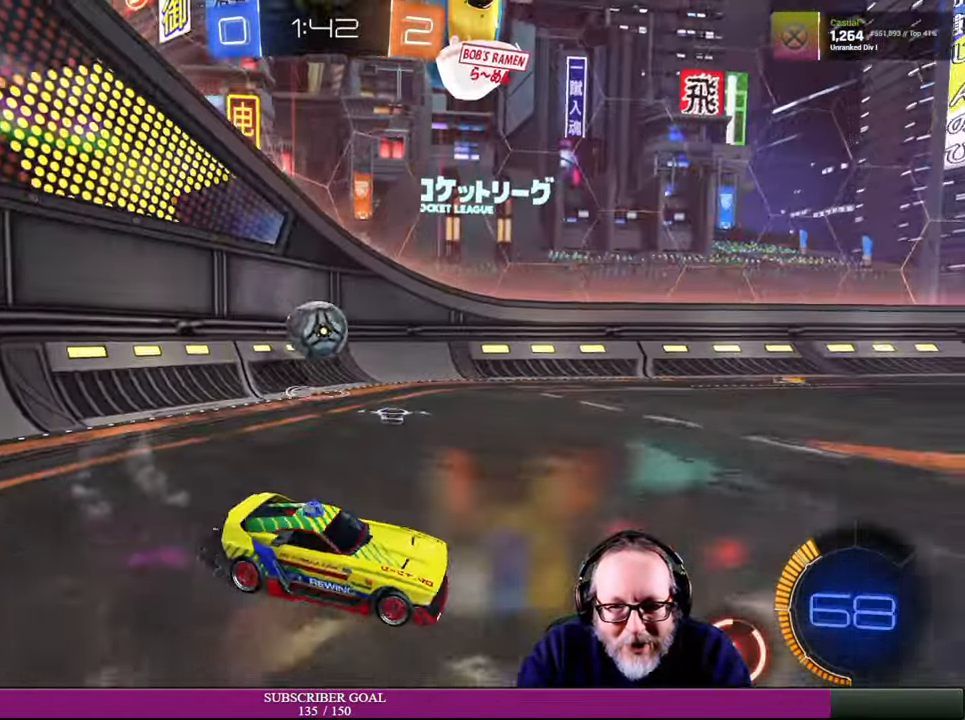
{"buttons": ["R2"], "left_stick": "right", "right_stick": "center", "events": [[416, "left_stick", "right"]]}
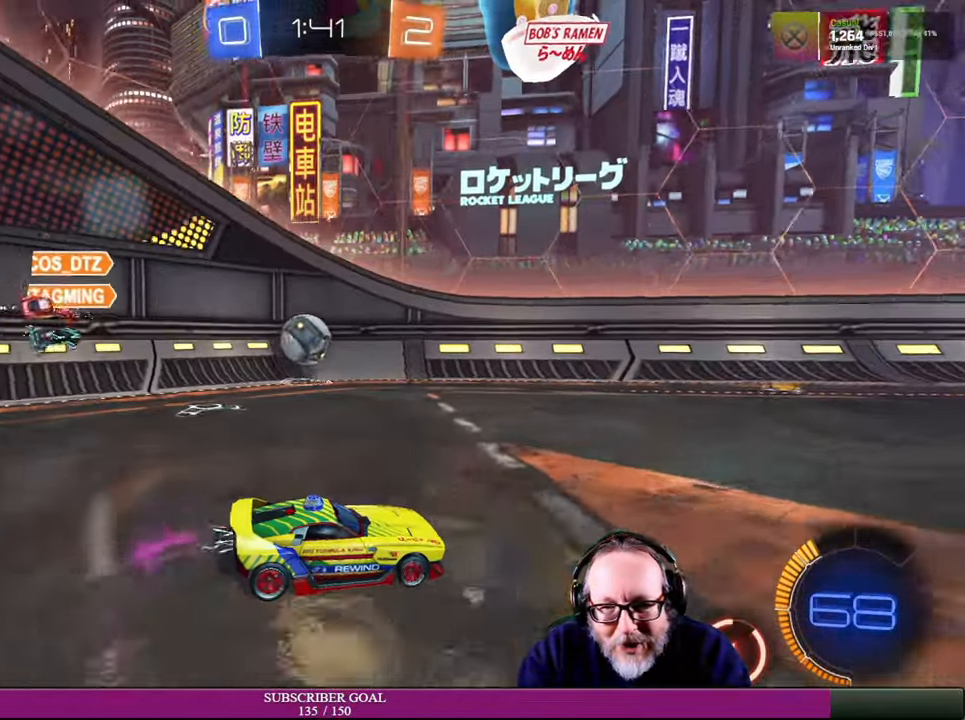
{"buttons": ["L1", "R2"], "left_stick": "up-right", "right_stick": "center", "events": [[66, "CROSS", "down"], [66, "R1", "down"], [166, "CROSS", "up"], [166, "L1", "down"], [166, "left_stick", "up-right"], [200, "R1", "up"], [300, "CROSS", "down"], [300, "R1", "down"], [416, "CROSS", "up"], [500, "R1", "up"]]}
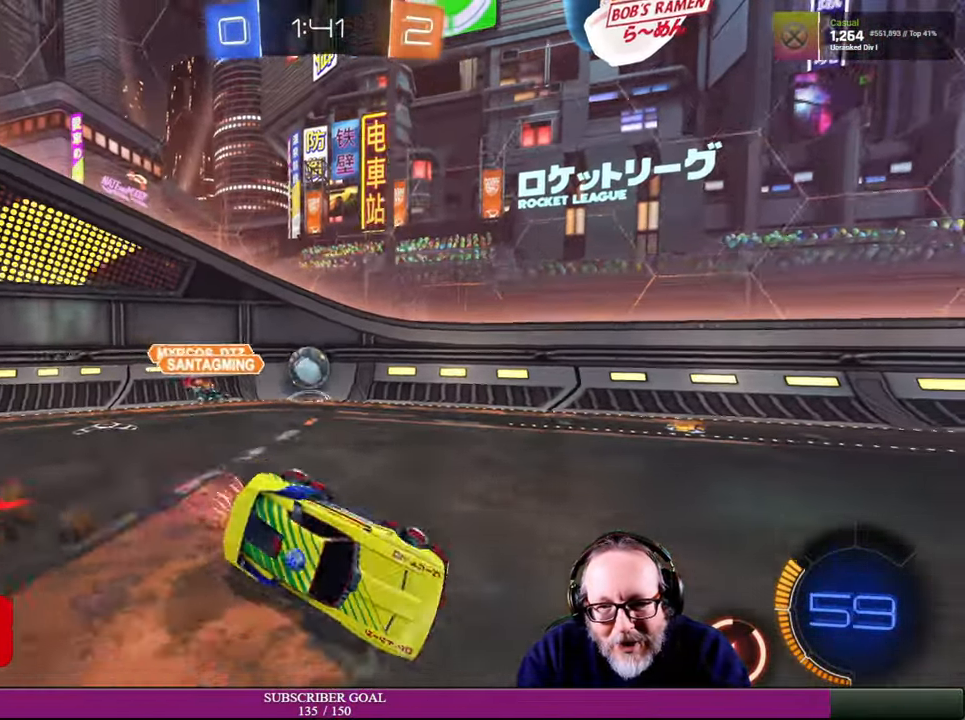
{"buttons": [], "left_stick": "center", "right_stick": "center", "events": [[16, "L1", "up"], [83, "left_stick", "center"], [283, "R2", "up"]]}
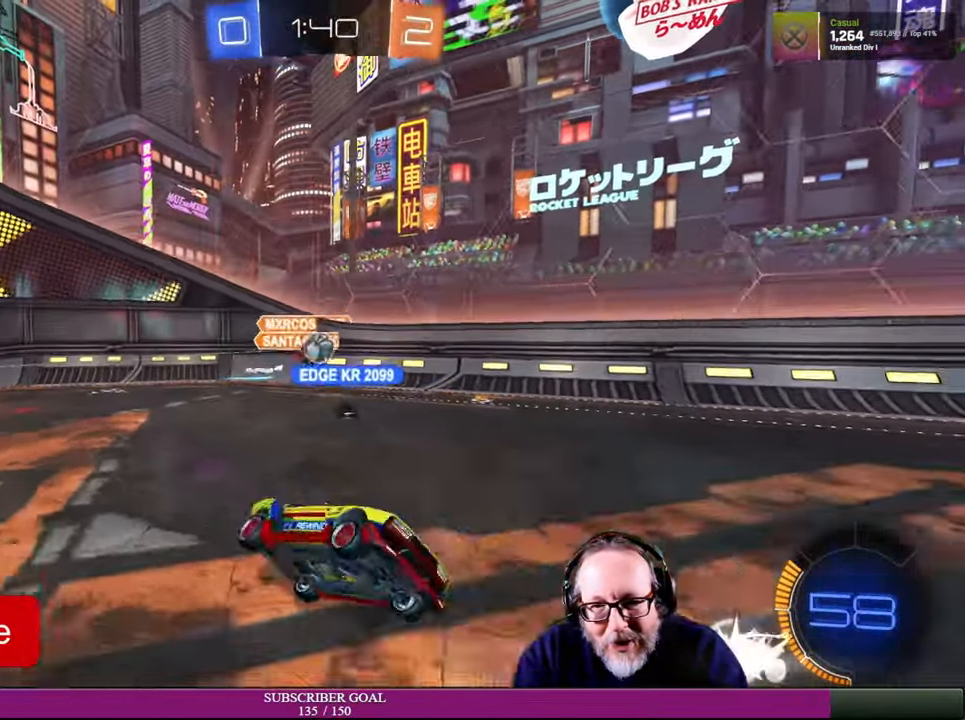
{"buttons": ["R2"], "left_stick": "center", "right_stick": "center", "events": [[417, "R2", "down"]]}
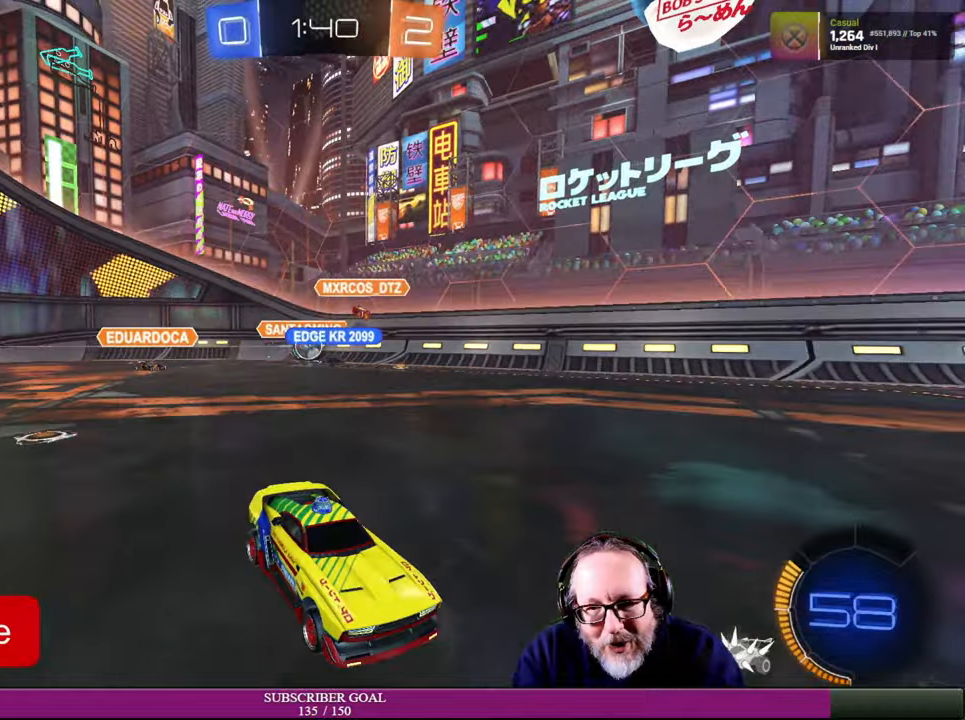
{"buttons": ["R2"], "left_stick": "center", "right_stick": "center", "events": [[134, "left_stick", "right"], [450, "left_stick", "center"]]}
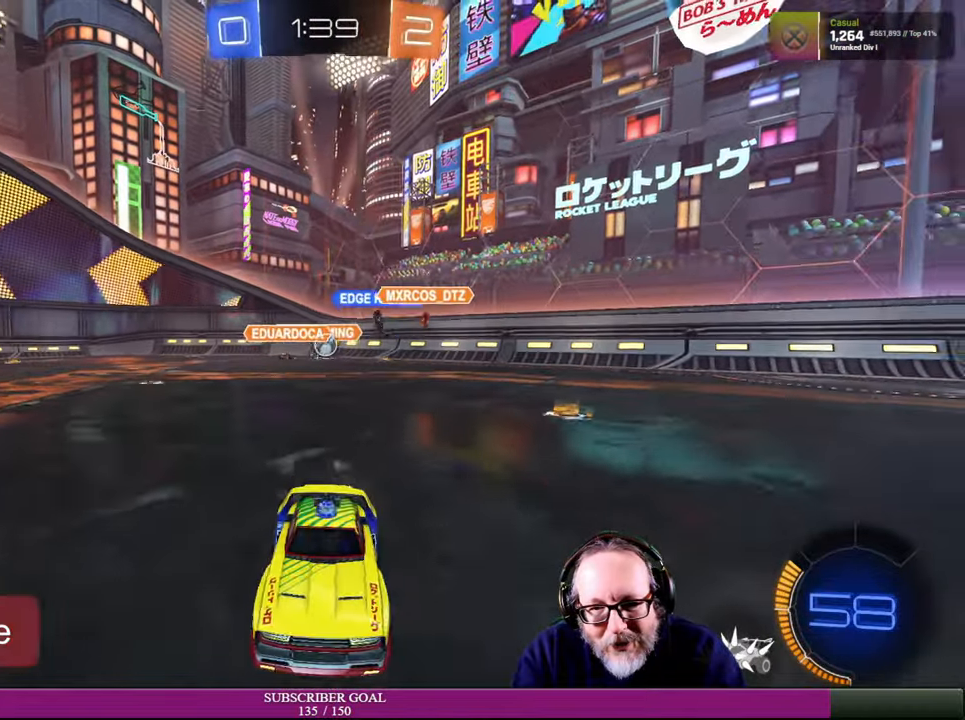
{"buttons": ["R2"], "left_stick": "center", "right_stick": "center", "events": [[34, "left_stick", "left"], [450, "left_stick", "center"]]}
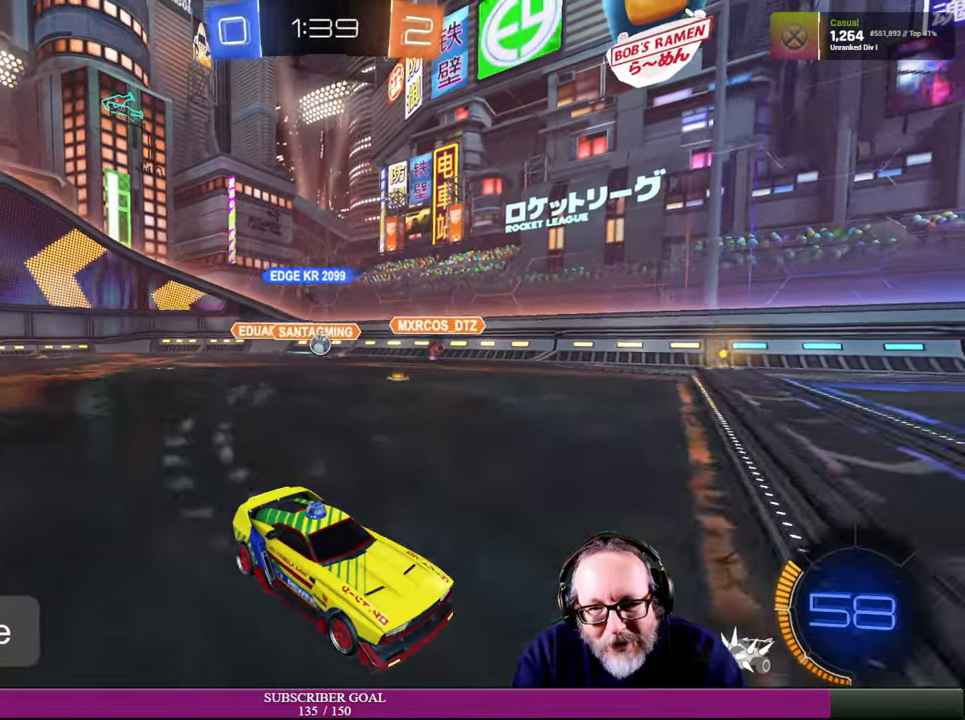
{"buttons": ["R2"], "left_stick": "right", "right_stick": "center", "events": [[217, "left_stick", "right"], [350, "left_stick", "center"], [450, "left_stick", "right"]]}
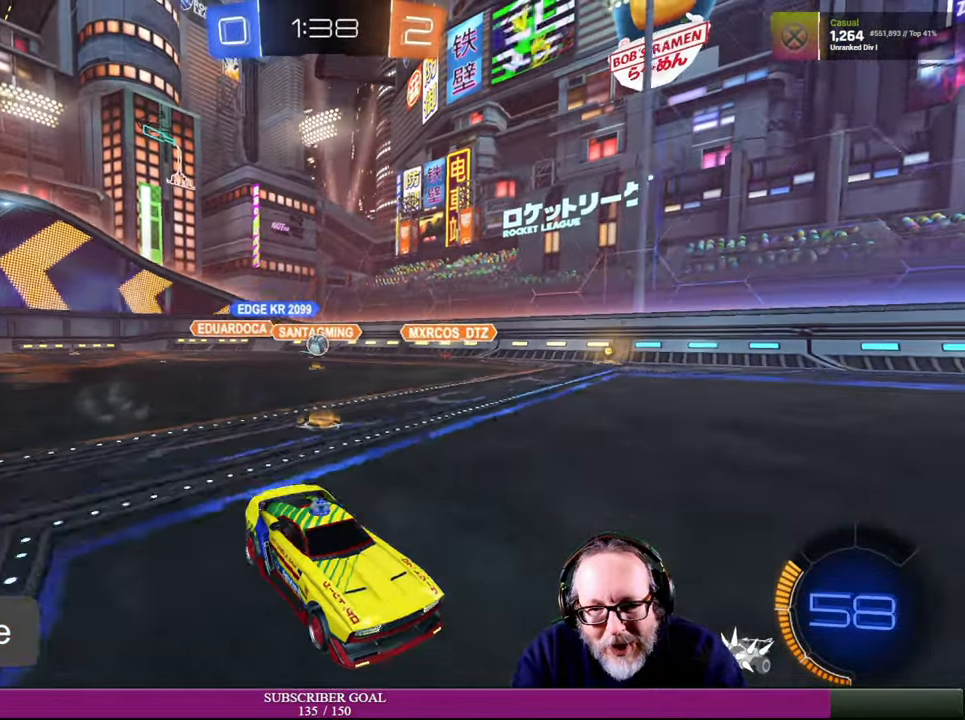
{"buttons": ["R2"], "left_stick": "left", "right_stick": "center", "events": [[134, "left_stick", "center"], [400, "left_stick", "left"]]}
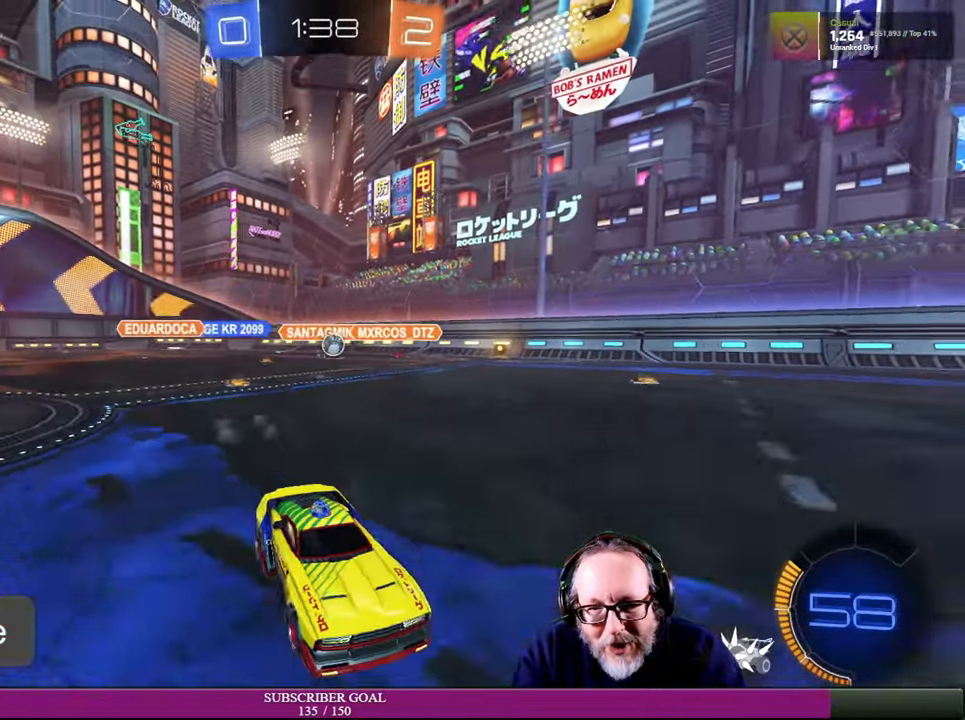
{"buttons": [], "left_stick": "center", "right_stick": "center", "events": [[50, "L1", "down"], [150, "L1", "up"], [150, "R2", "up"], [367, "left_stick", "center"]]}
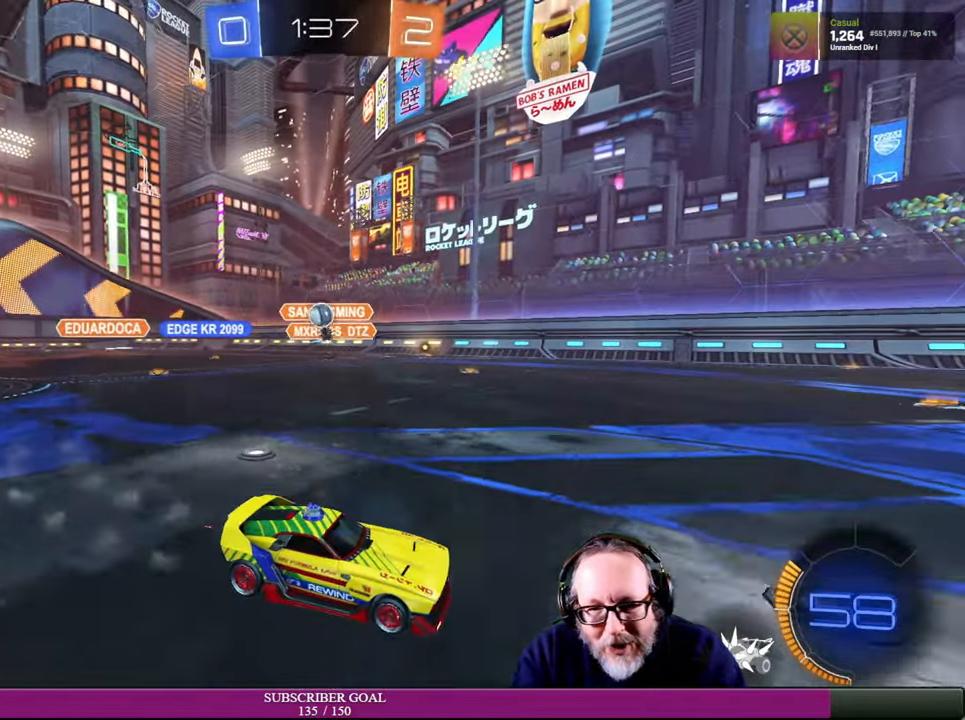
{"buttons": [], "left_stick": "right", "right_stick": "center", "events": [[17, "left_stick", "right"], [134, "R2", "down"], [217, "left_stick", "center"], [234, "R2", "up"], [467, "left_stick", "right"]]}
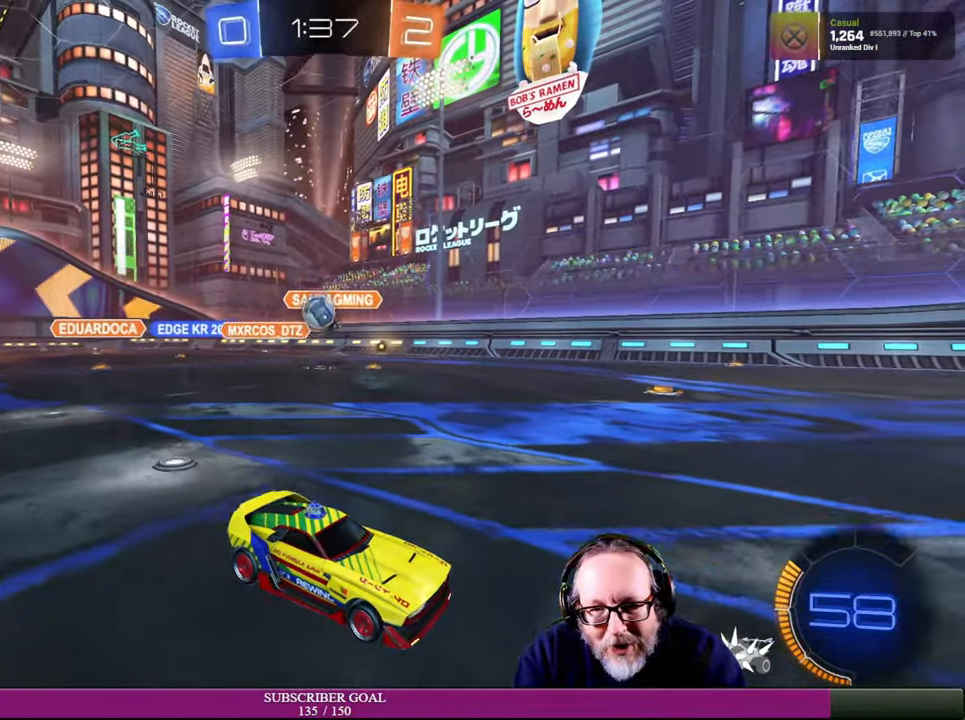
{"buttons": [], "left_stick": "center", "right_stick": "center", "events": [[67, "left_stick", "center"]]}
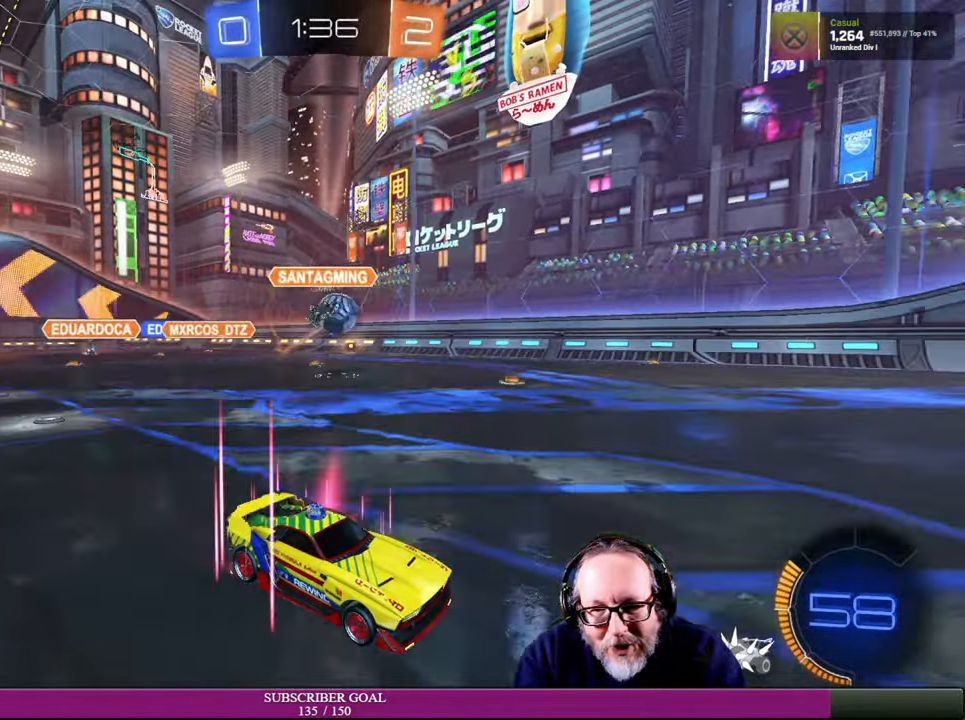
{"buttons": [], "left_stick": "down-right", "right_stick": "center", "events": [[50, "left_stick", "right"], [100, "left_stick", "center"], [167, "R2", "down"], [200, "left_stick", "up-left"], [367, "left_stick", "center"], [400, "R2", "up"], [500, "left_stick", "down-right"]]}
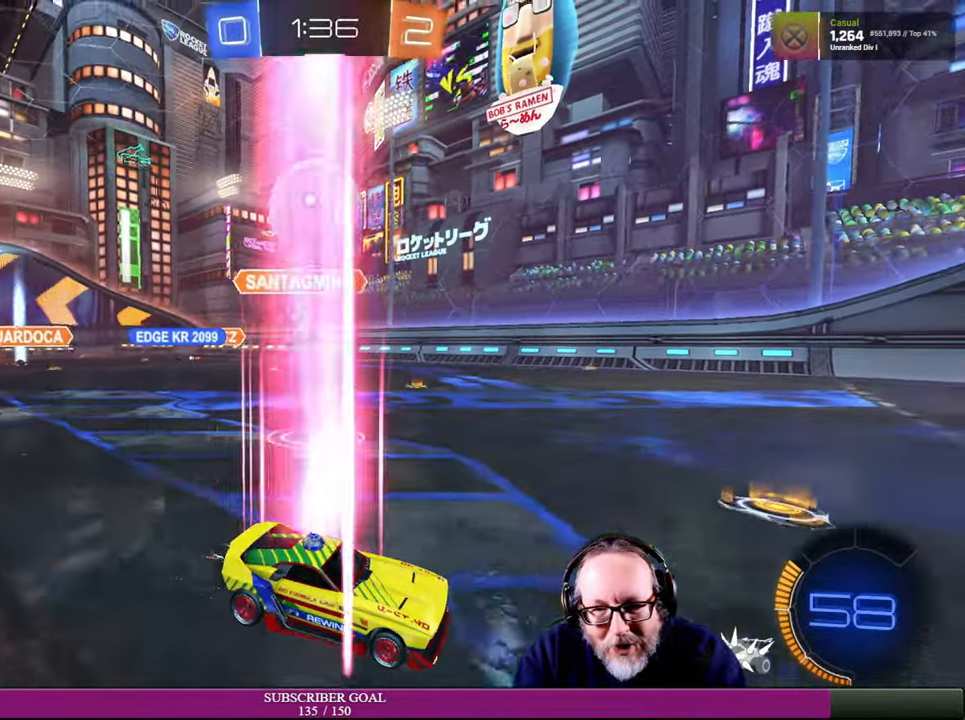
{"buttons": ["CROSS", "R1", "R2"], "left_stick": "down", "right_stick": "center", "events": [[234, "R2", "down"], [234, "left_stick", "center"], [250, "R1", "down"], [267, "CROSS", "down"], [284, "left_stick", "down"]]}
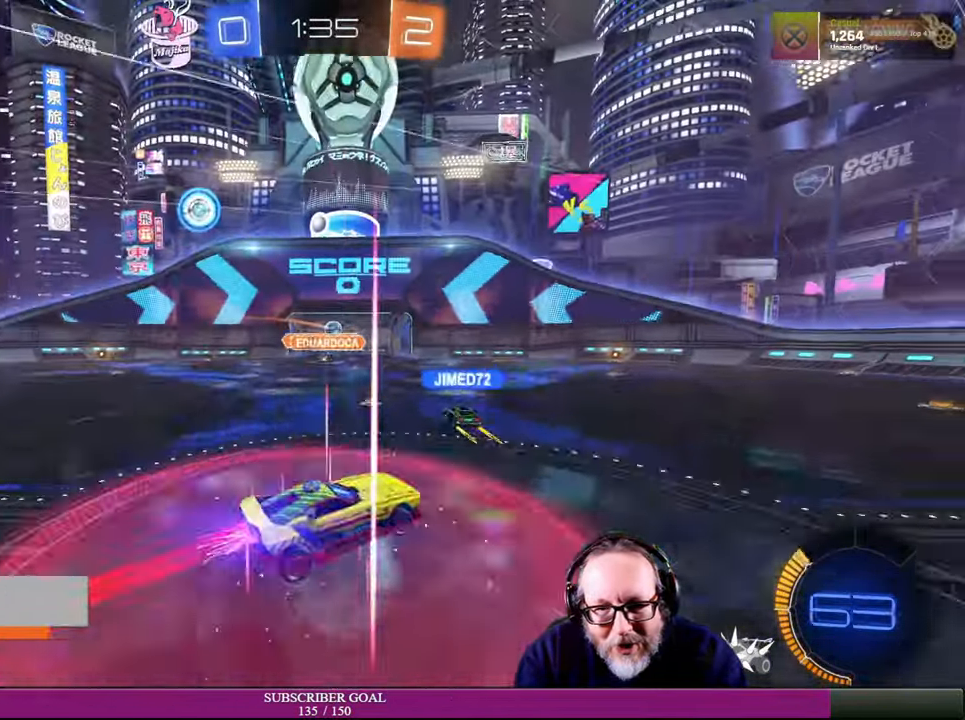
{"buttons": ["R2"], "left_stick": "left", "right_stick": "center", "events": [[67, "CROSS", "up"], [67, "R1", "up"], [234, "left_stick", "left"]]}
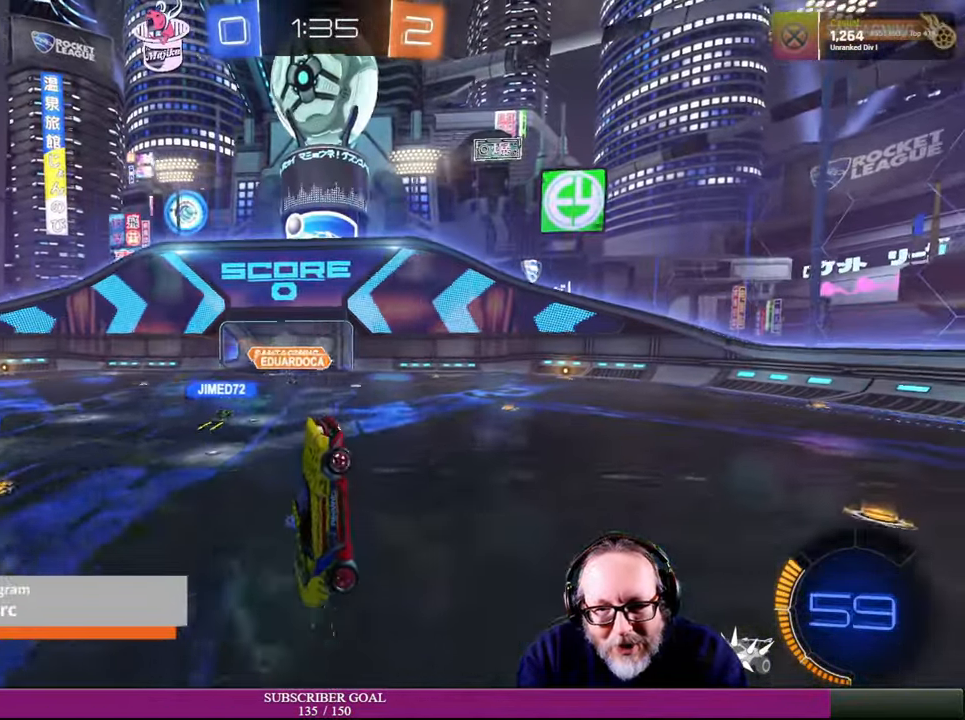
{"buttons": [], "left_stick": "down-left", "right_stick": "center", "events": [[284, "R2", "up"], [484, "left_stick", "down-left"]]}
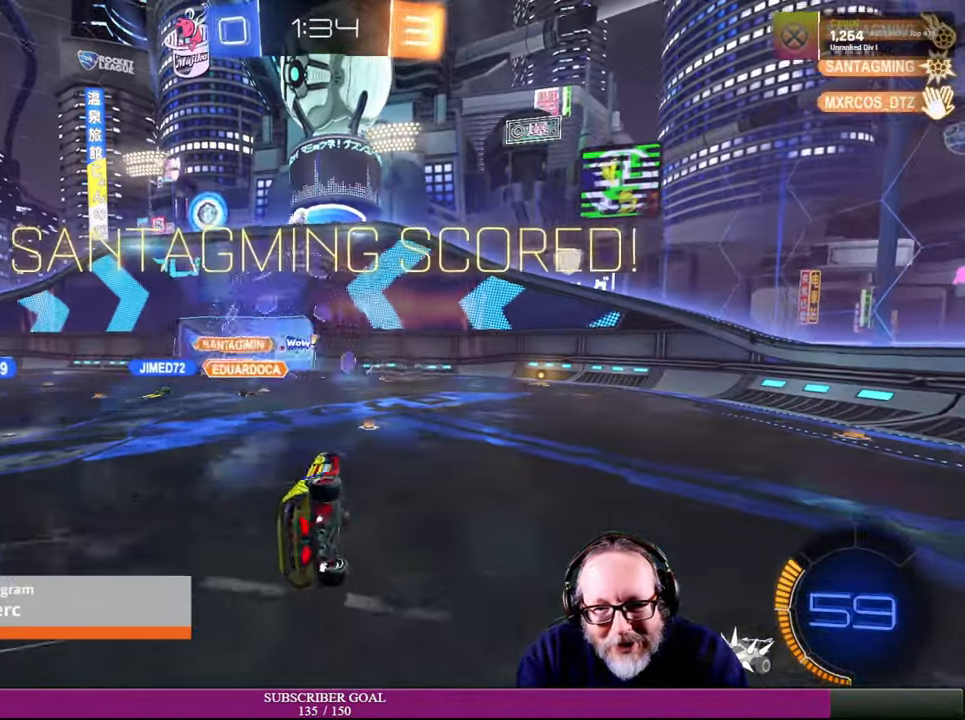
{"buttons": [], "left_stick": "down-right", "right_stick": "center", "events": [[167, "left_stick", "center"], [383, "left_stick", "down-right"]]}
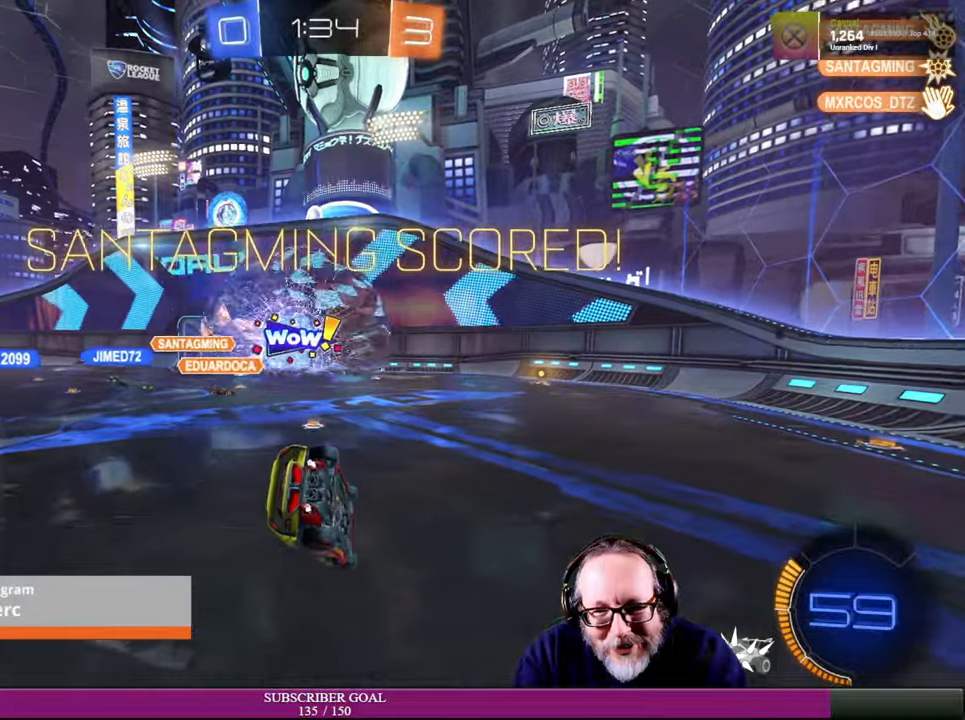
{"buttons": ["R2"], "left_stick": "down-right", "right_stick": "center", "events": [[33, "R2", "down"]]}
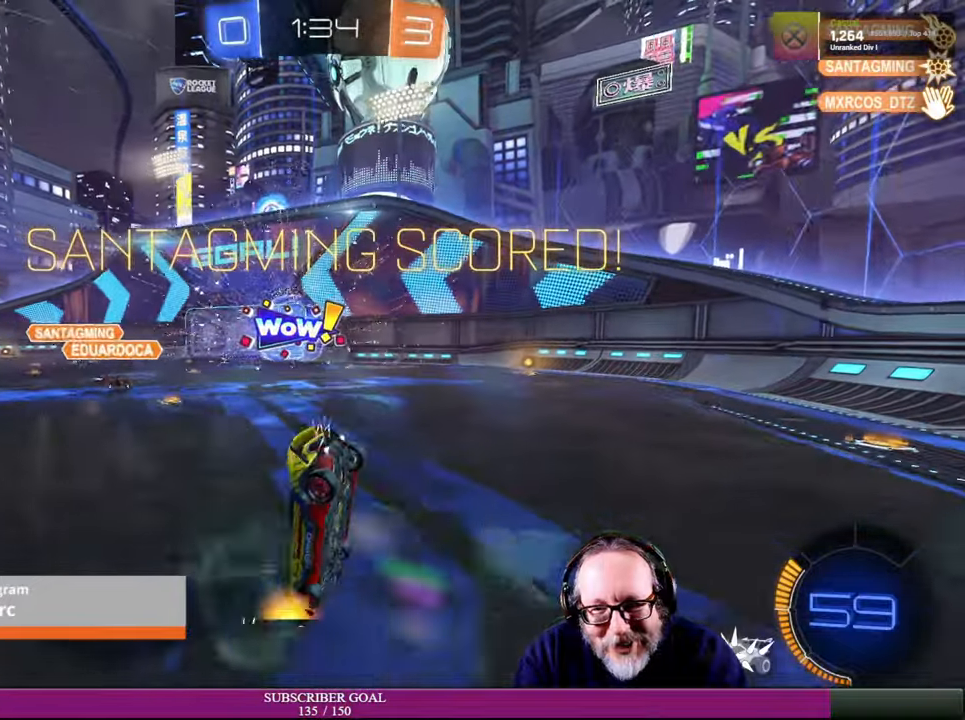
{"buttons": [], "left_stick": "center", "right_stick": "center", "events": [[233, "left_stick", "center"], [333, "R2", "up"]]}